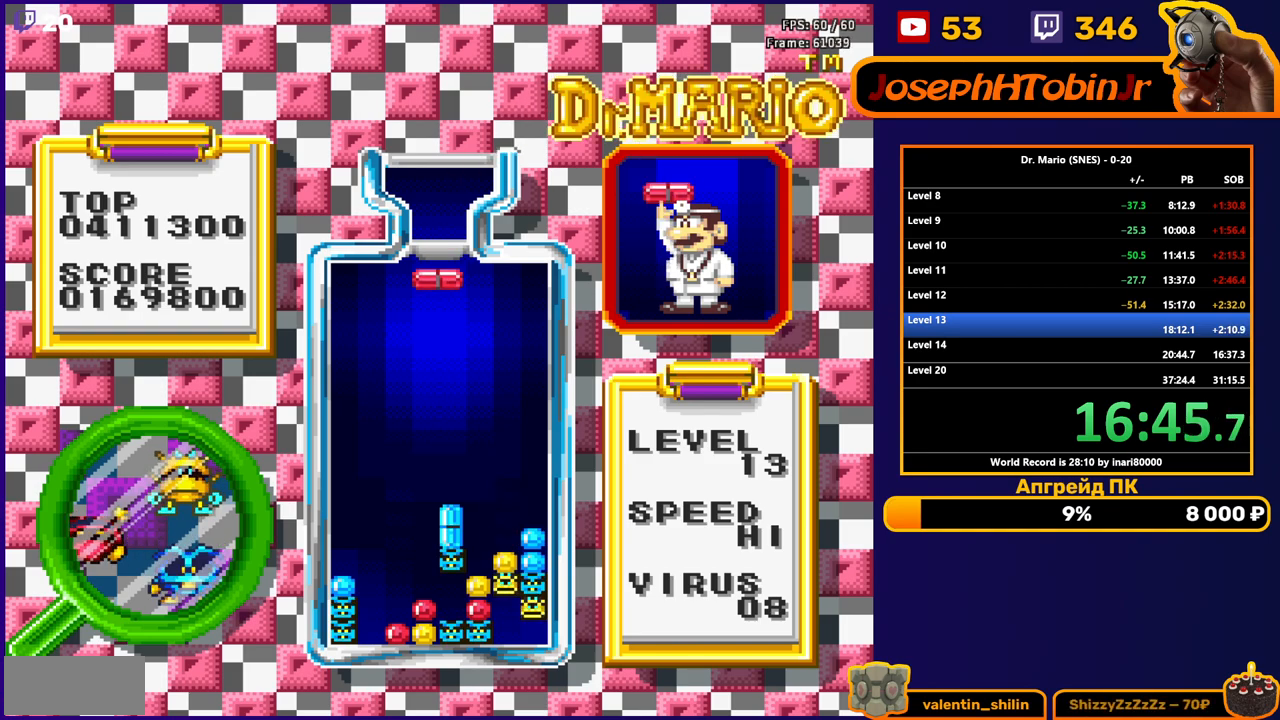
Gameplay with a controller (Nintendo layout); each line is a JSON object with the inputs held at the frame after it. "events" lists button and stick changes between this image and that frame as [ms after this image, input, new state], when the widget could be followed in between. Not read: L3 R3.
{"buttons": ["DPAD_DOWN"], "events": [[17, "DPAD_LEFT", "down"], [100, "DPAD_LEFT", "up"], [150, "DPAD_LEFT", "down"], [217, "DPAD_LEFT", "up"], [267, "DPAD_DOWN", "down"]]}
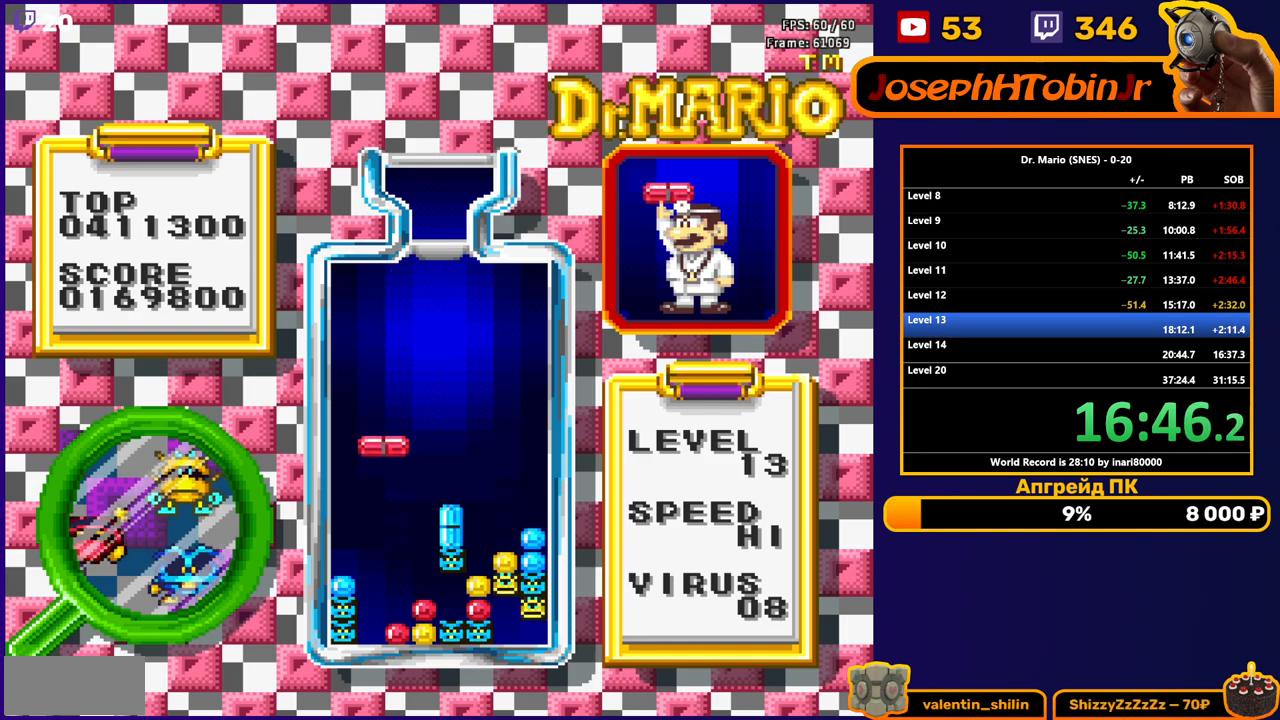
{"buttons": [], "events": [[383, "DPAD_DOWN", "up"]]}
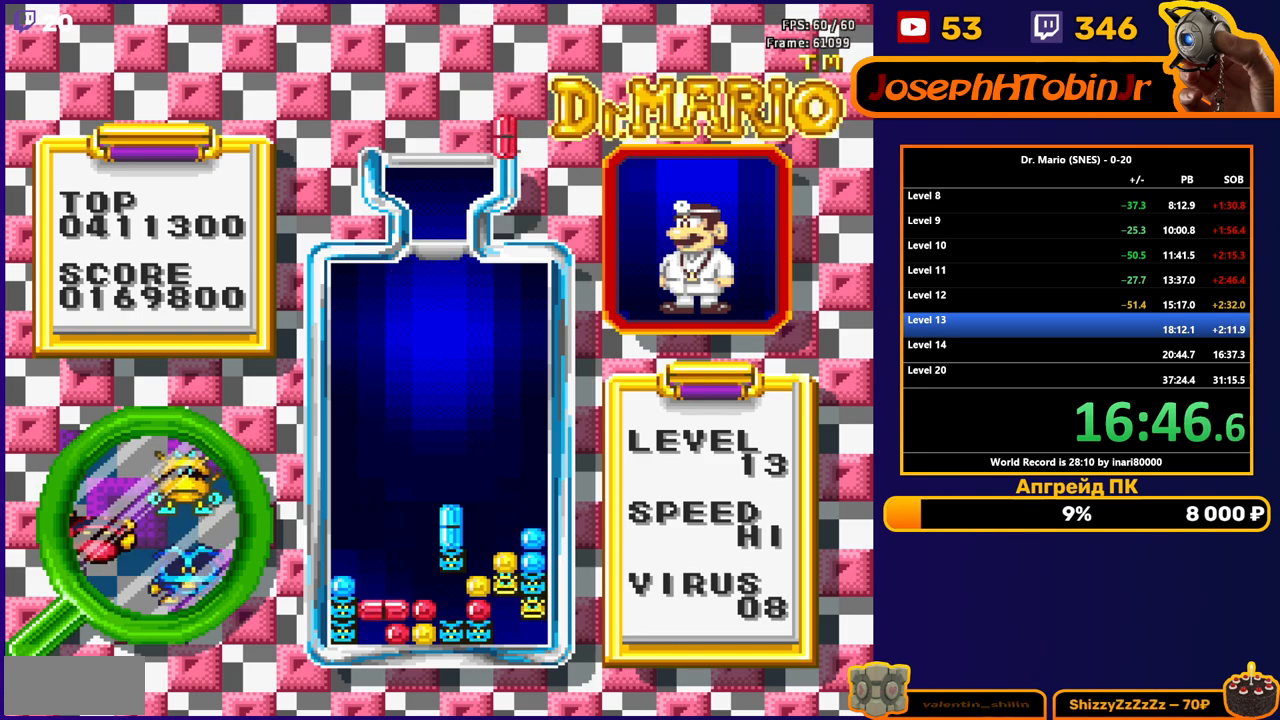
{"buttons": [], "events": [[133, "DPAD_LEFT", "down"], [233, "DPAD_LEFT", "up"], [300, "DPAD_DOWN", "down"], [500, "DPAD_DOWN", "up"]]}
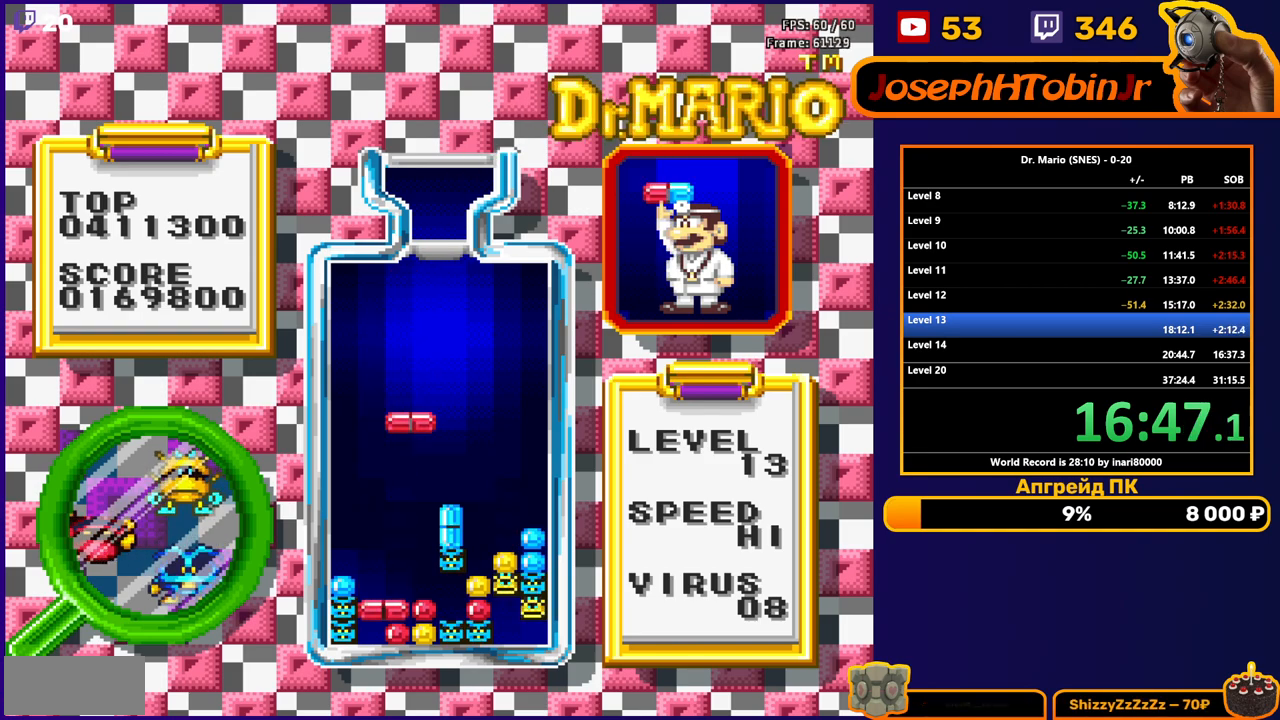
{"buttons": ["DPAD_DOWN"], "events": [[50, "DPAD_LEFT", "down"], [100, "DPAD_LEFT", "up"], [117, "DPAD_DOWN", "down"]]}
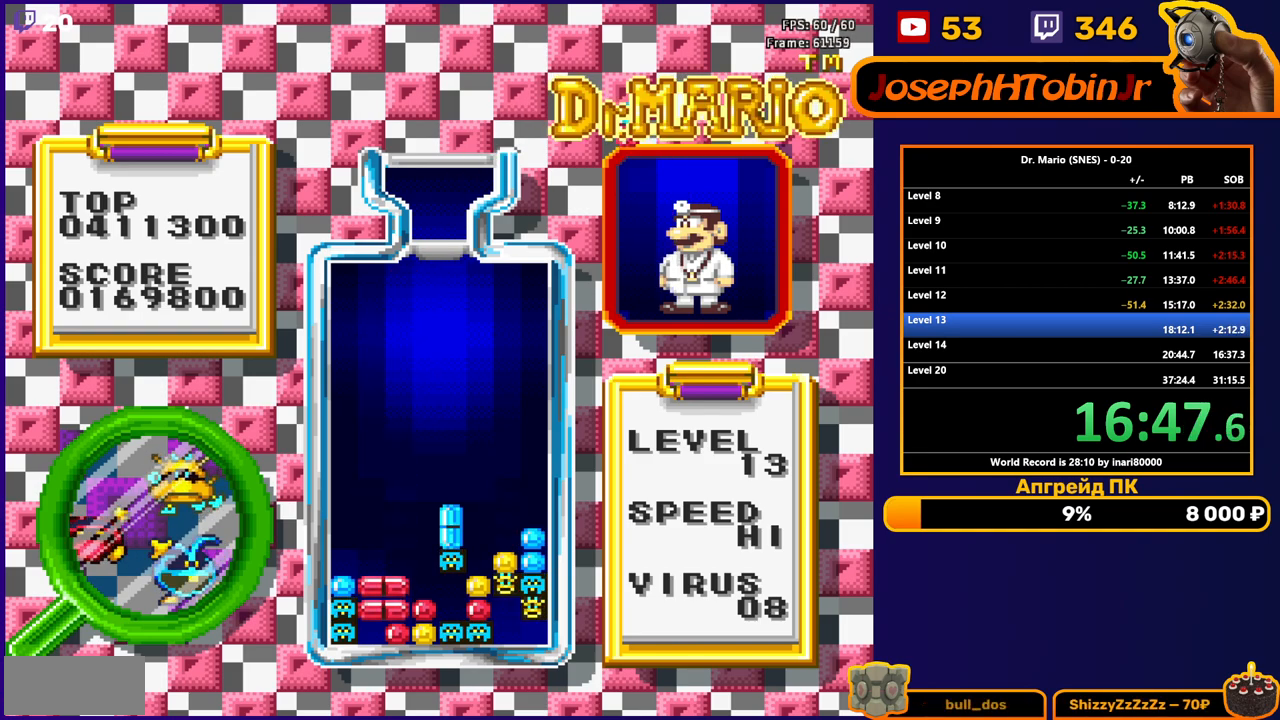
{"buttons": ["DPAD_DOWN"], "events": [[100, "DPAD_DOWN", "up"], [317, "DPAD_RIGHT", "down"], [367, "DPAD_RIGHT", "up"], [467, "DPAD_DOWN", "down"]]}
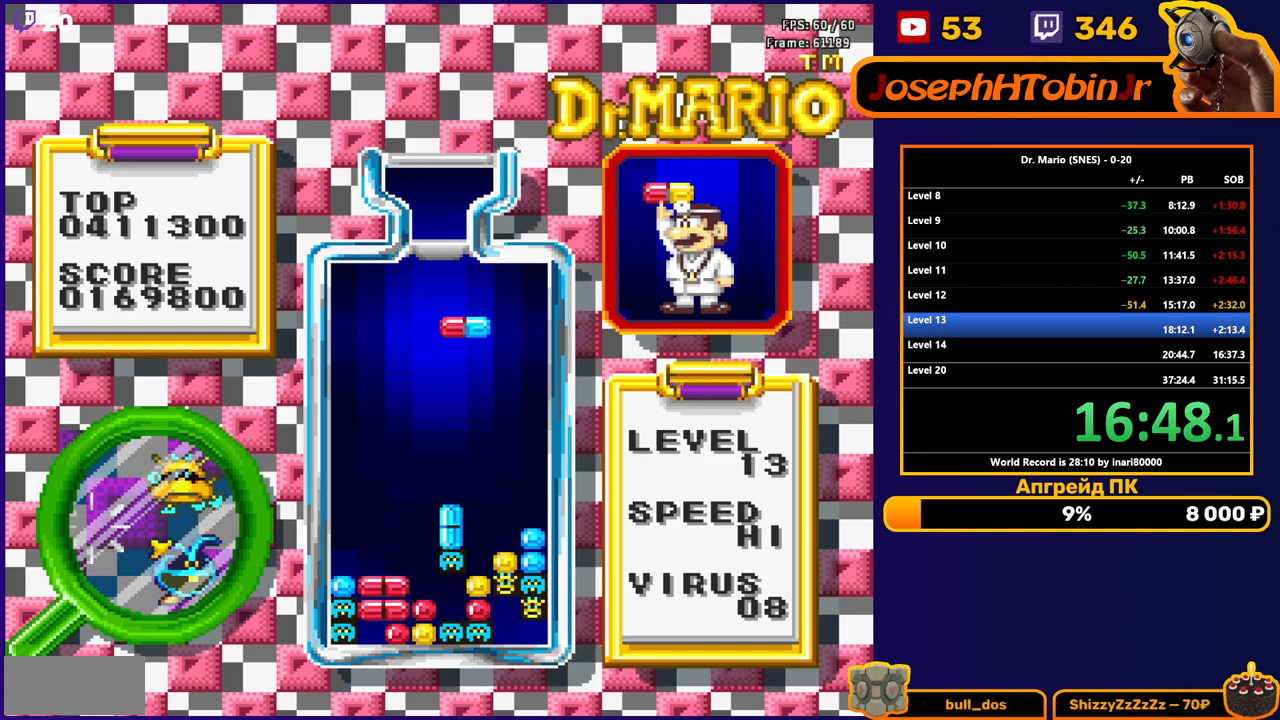
{"buttons": [], "events": [[33, "A", "down"], [150, "A", "up"], [450, "DPAD_DOWN", "up"]]}
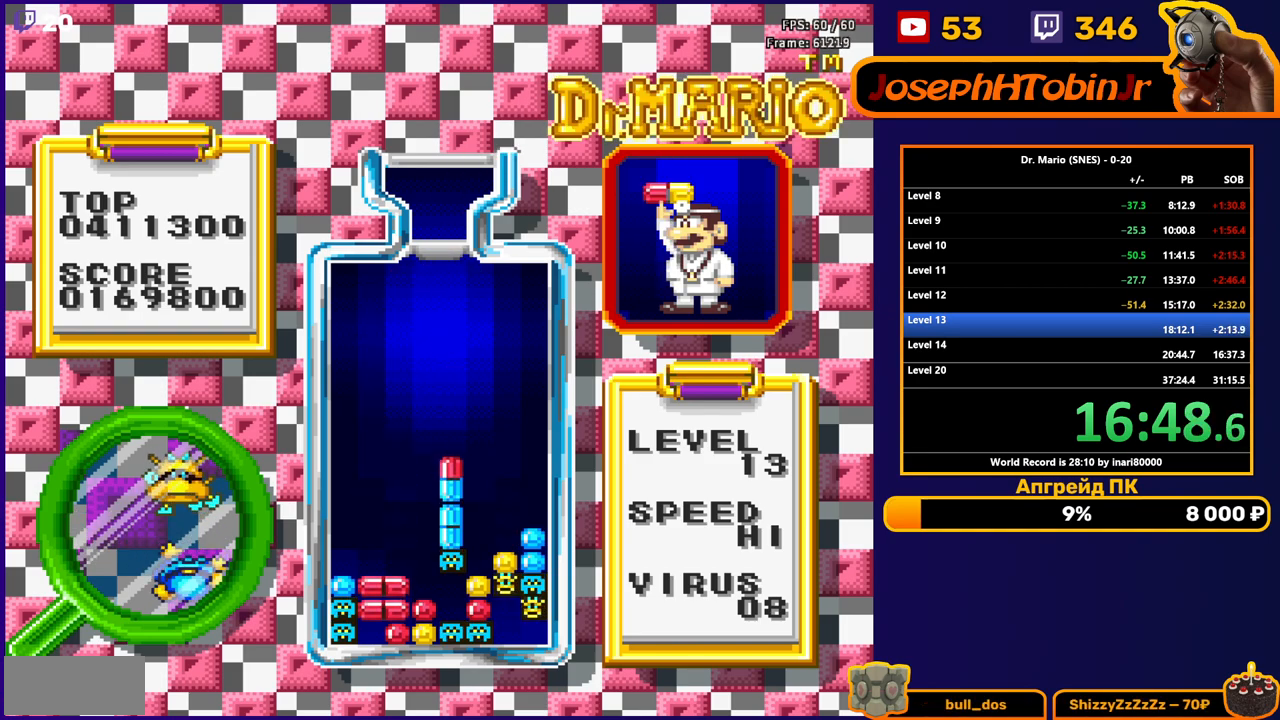
{"buttons": ["DPAD_DOWN"], "events": [[83, "DPAD_DOWN", "down"], [233, "DPAD_DOWN", "up"], [300, "DPAD_DOWN", "down"], [433, "DPAD_DOWN", "up"], [500, "DPAD_DOWN", "down"]]}
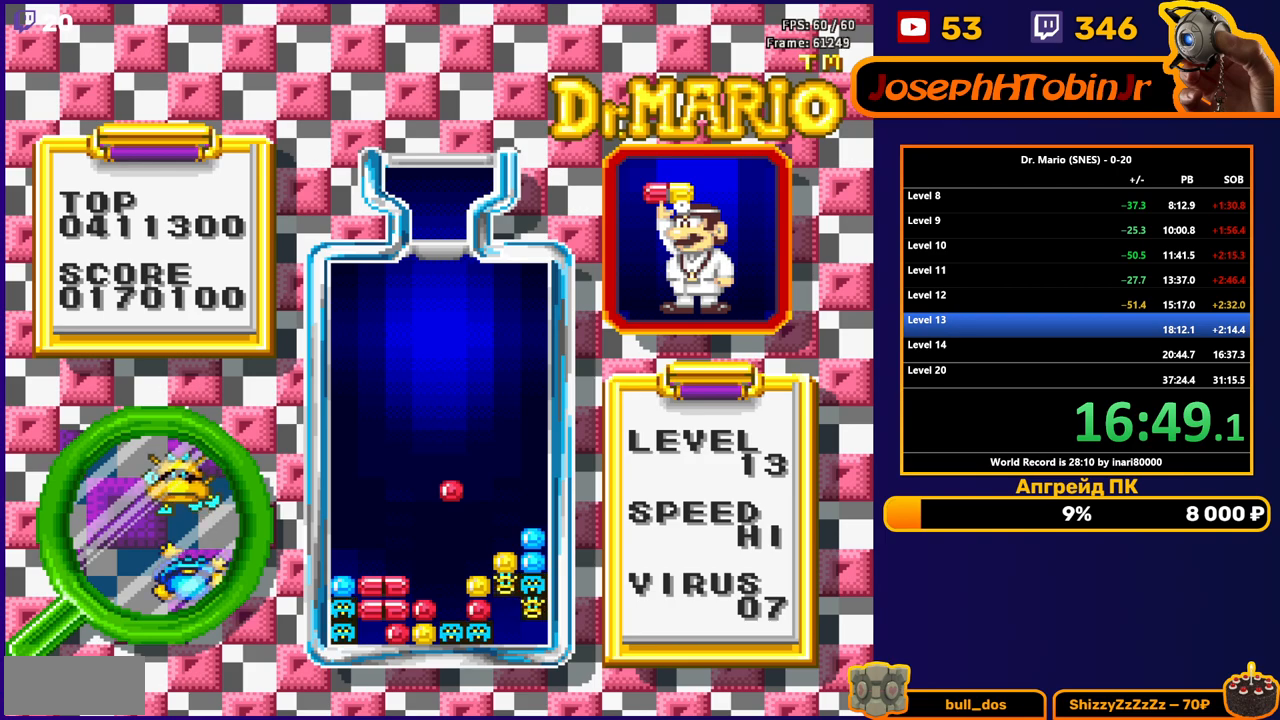
{"buttons": [], "events": [[117, "DPAD_DOWN", "up"], [217, "DPAD_DOWN", "down"], [350, "DPAD_DOWN", "up"]]}
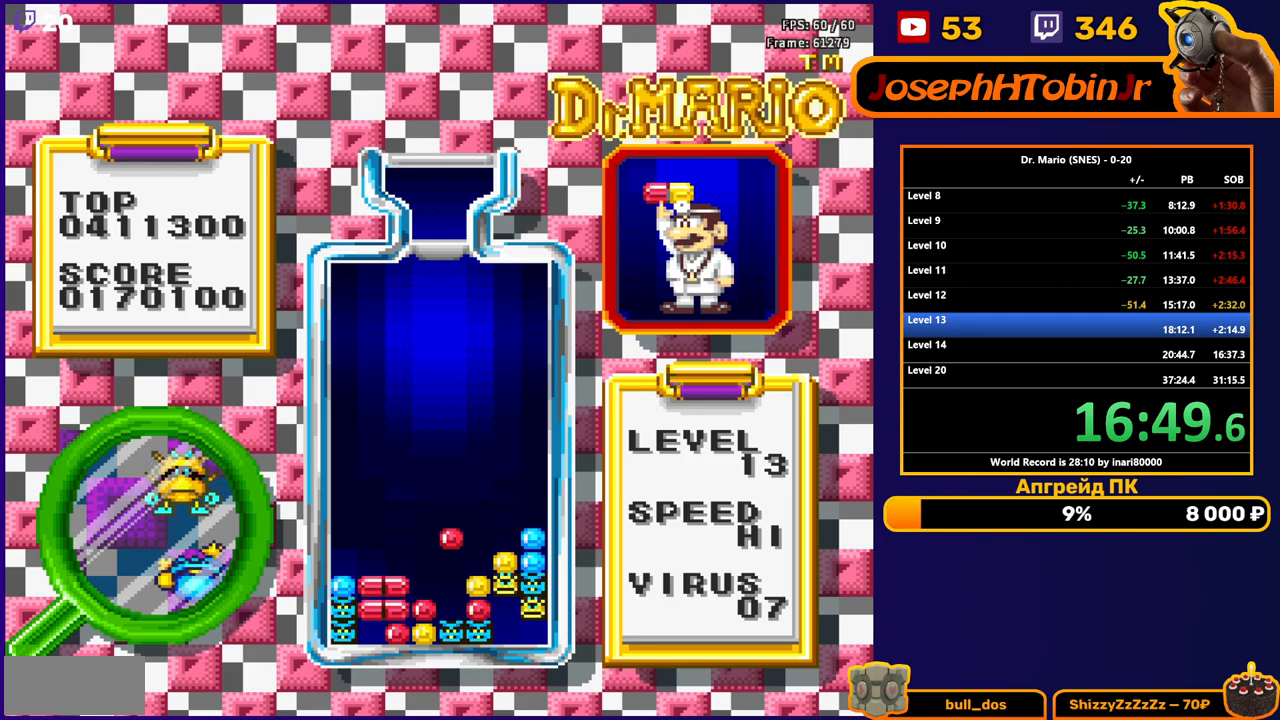
{"buttons": ["DPAD_DOWN"], "events": [[150, "DPAD_DOWN", "down"], [317, "DPAD_DOWN", "up"], [467, "DPAD_DOWN", "down"]]}
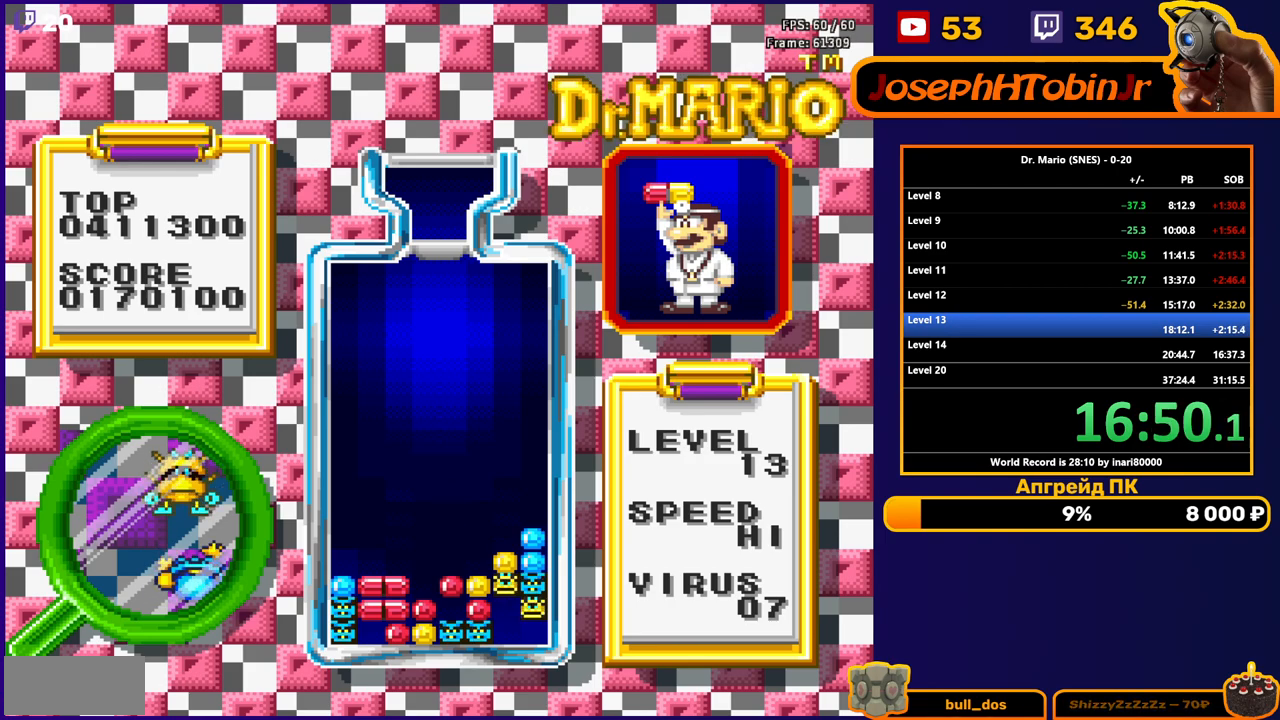
{"buttons": [], "events": [[183, "DPAD_DOWN", "up"]]}
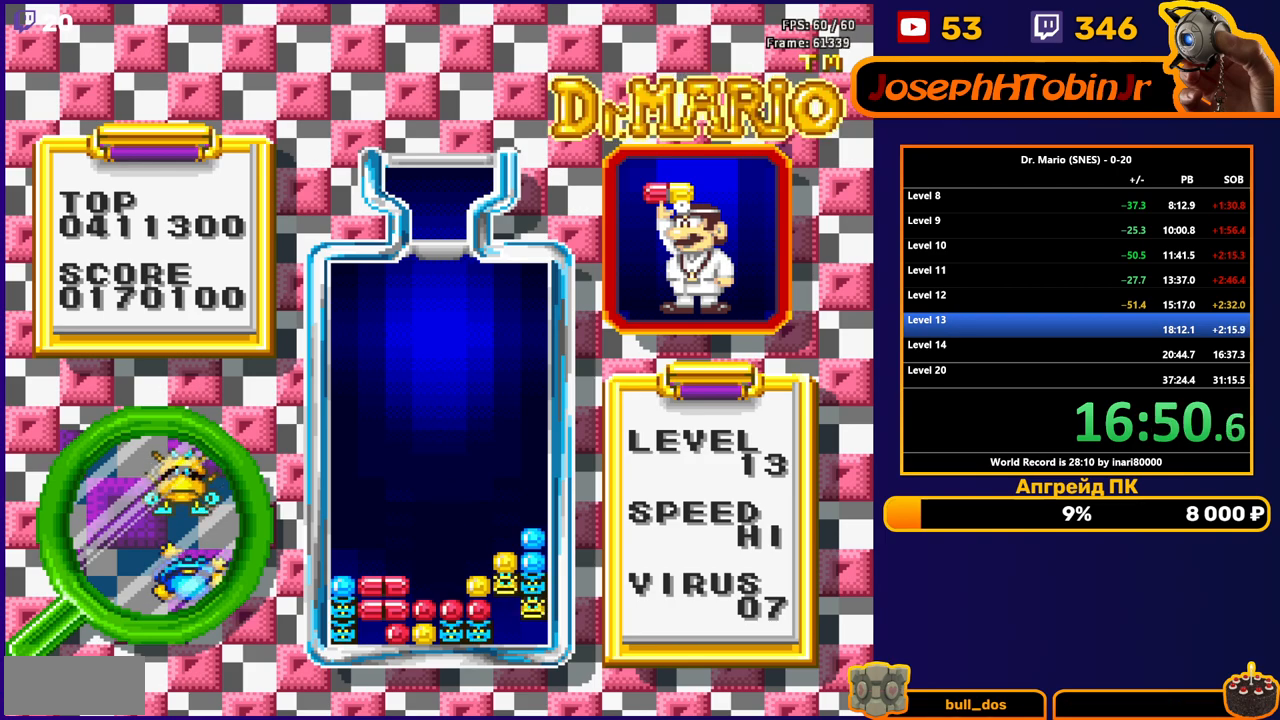
{"buttons": [], "events": []}
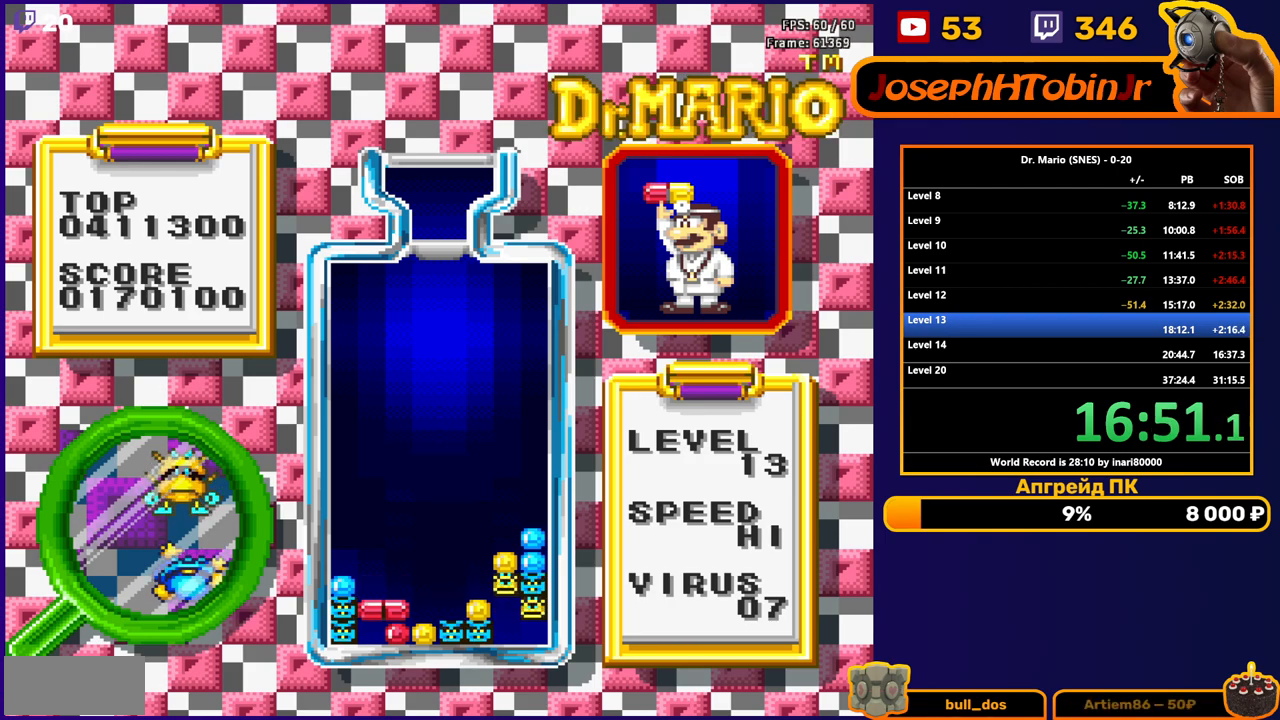
{"buttons": [], "events": []}
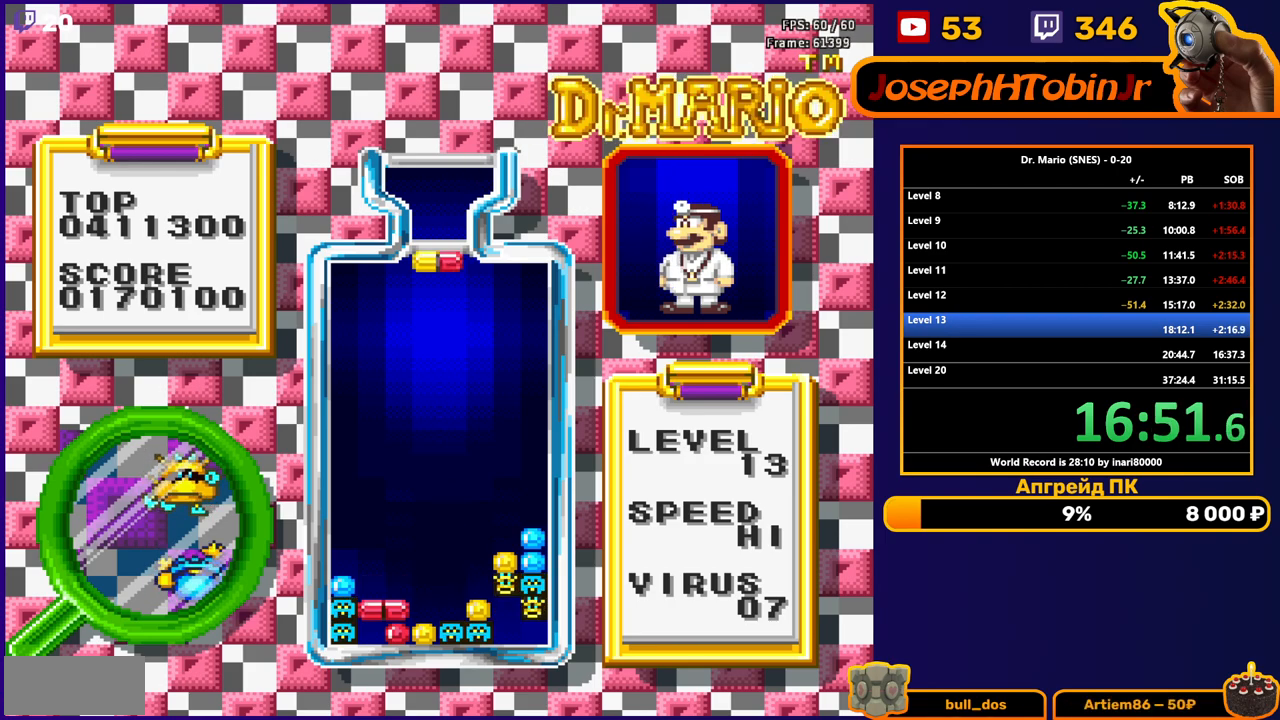
{"buttons": ["DPAD_DOWN"], "events": [[100, "DPAD_RIGHT", "down"], [167, "DPAD_RIGHT", "up"], [217, "DPAD_RIGHT", "down"], [267, "DPAD_RIGHT", "up"], [350, "DPAD_DOWN", "down"]]}
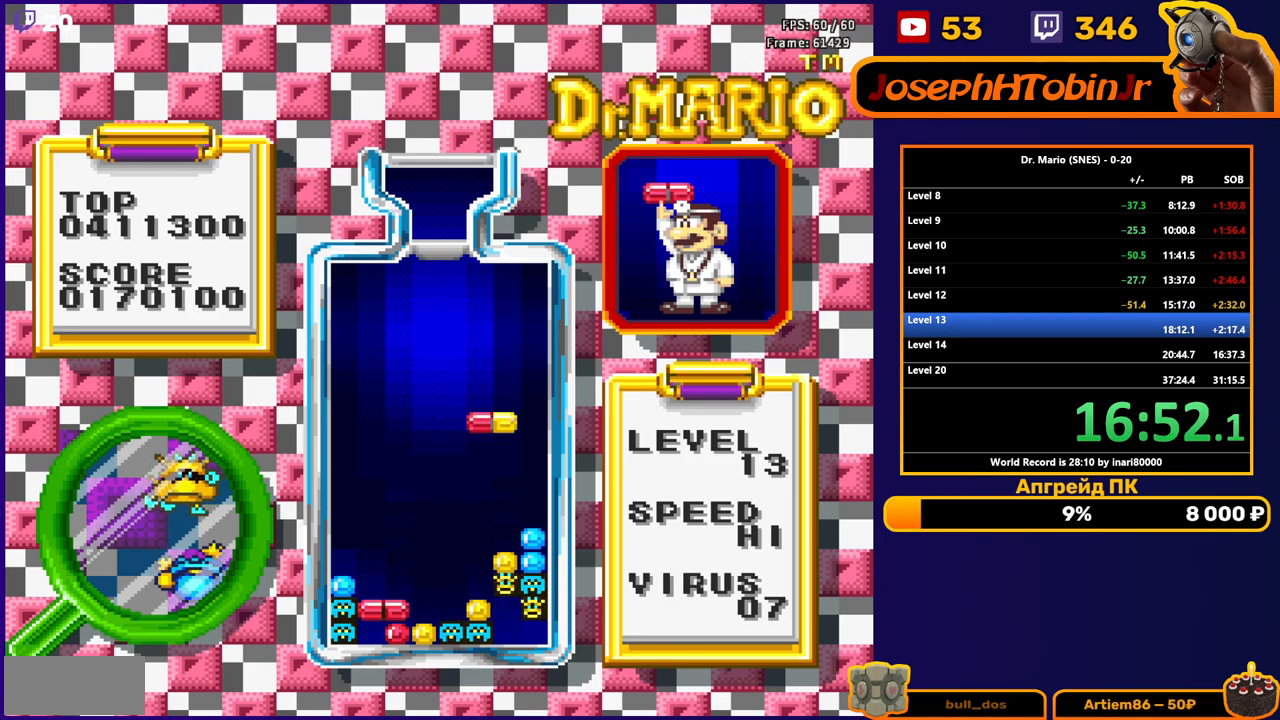
{"buttons": ["DPAD_DOWN"], "events": []}
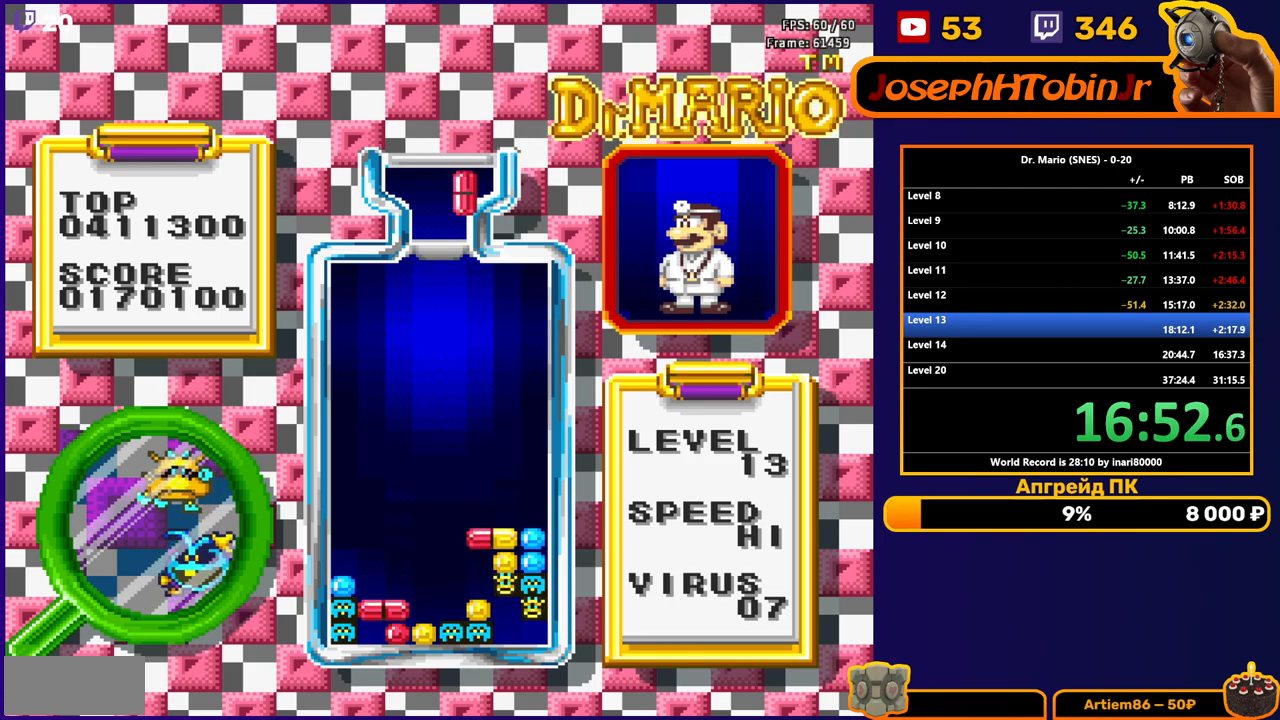
{"buttons": [], "events": [[183, "B", "down"], [333, "B", "up"], [433, "DPAD_DOWN", "up"]]}
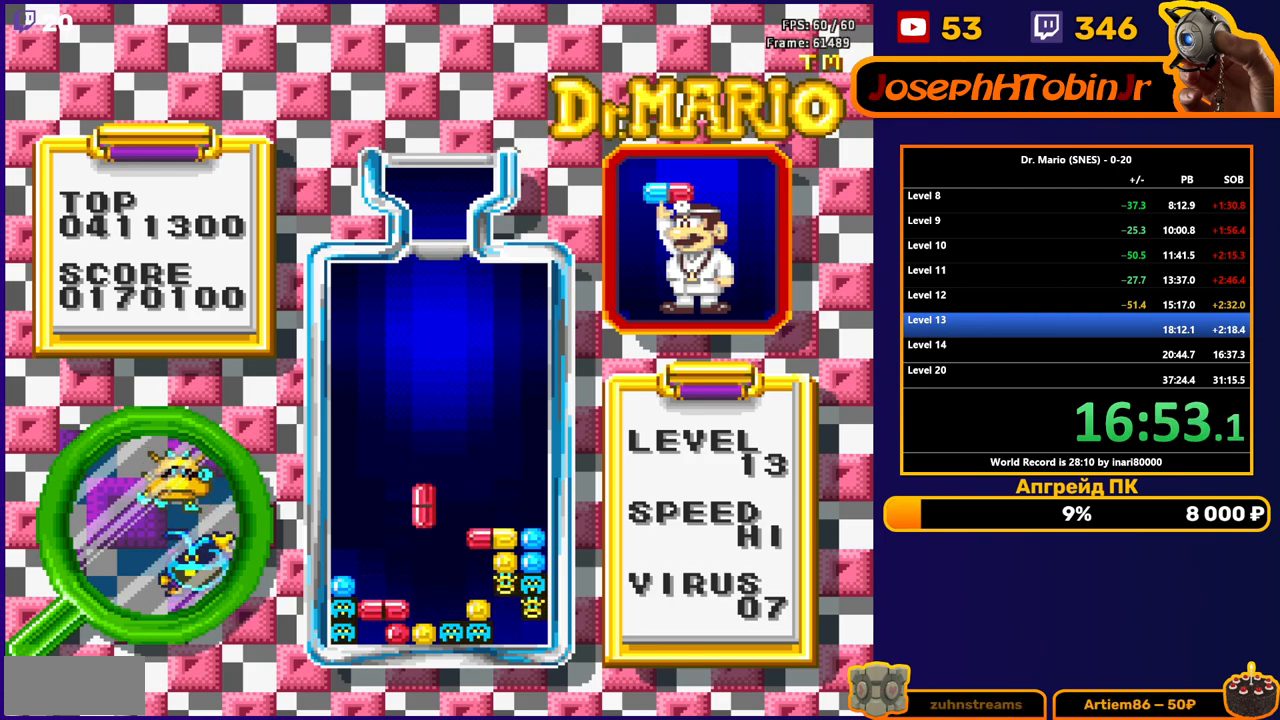
{"buttons": ["DPAD_RIGHT"], "events": [[83, "DPAD_RIGHT", "down"], [133, "DPAD_RIGHT", "up"], [283, "DPAD_RIGHT", "down"]]}
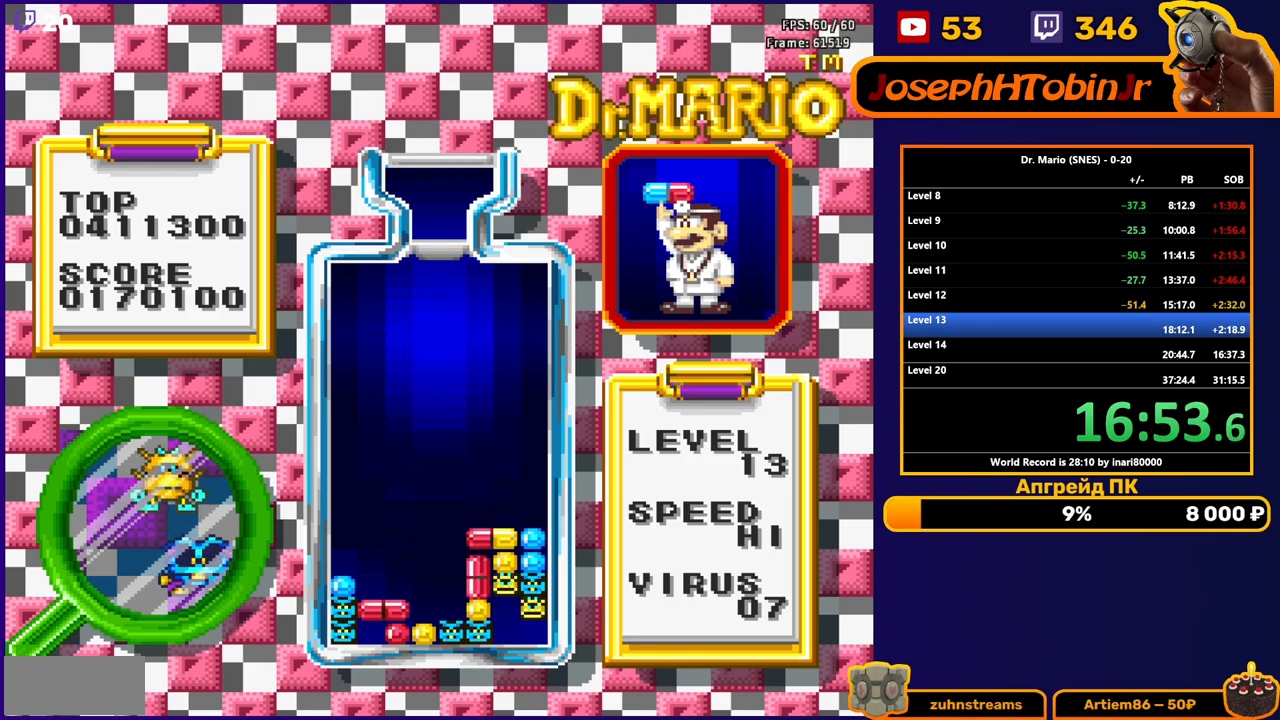
{"buttons": ["DPAD_LEFT"], "events": [[100, "DPAD_RIGHT", "up"], [217, "DPAD_LEFT", "down"]]}
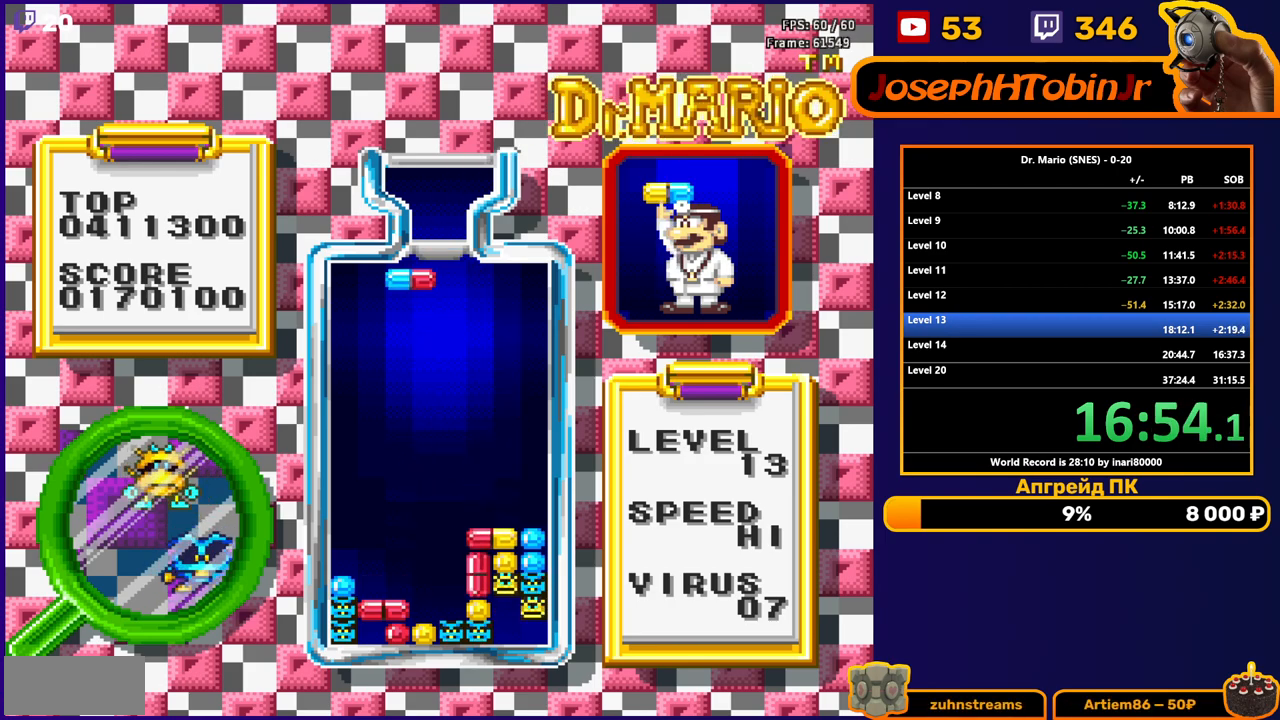
{"buttons": ["DPAD_DOWN"], "events": [[200, "DPAD_LEFT", "up"], [217, "DPAD_DOWN", "down"]]}
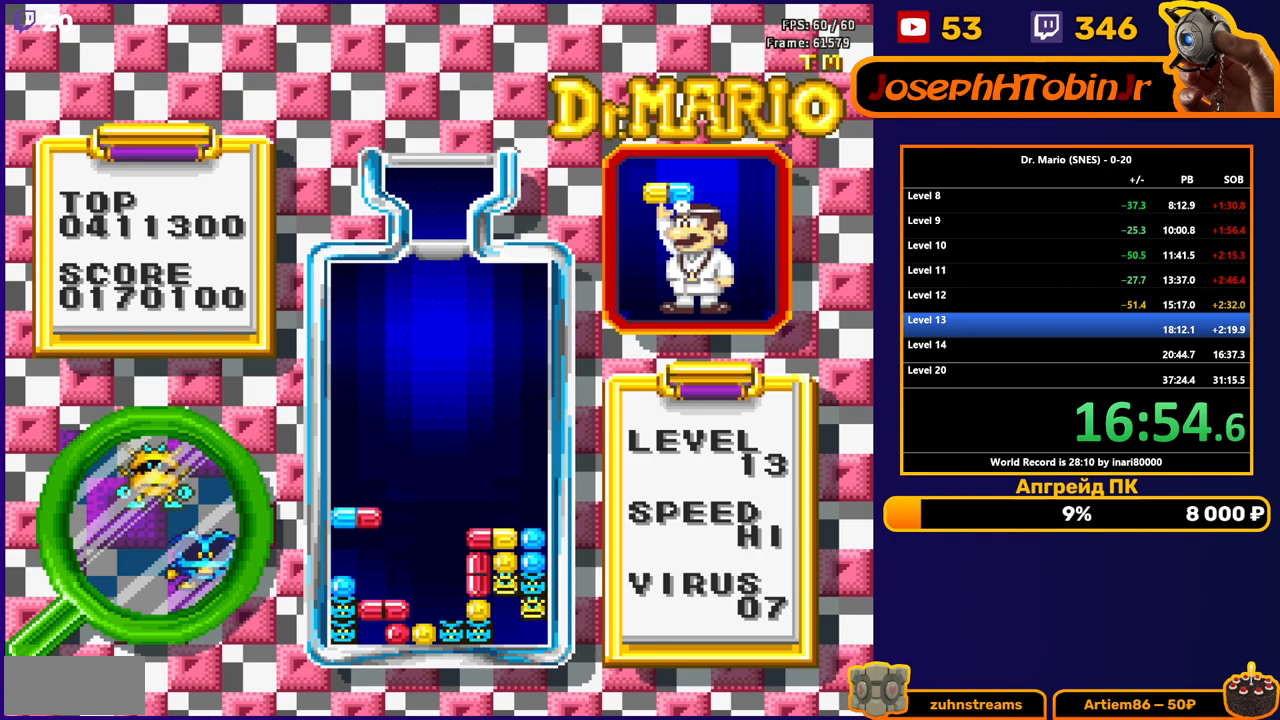
{"buttons": [], "events": [[350, "DPAD_DOWN", "up"]]}
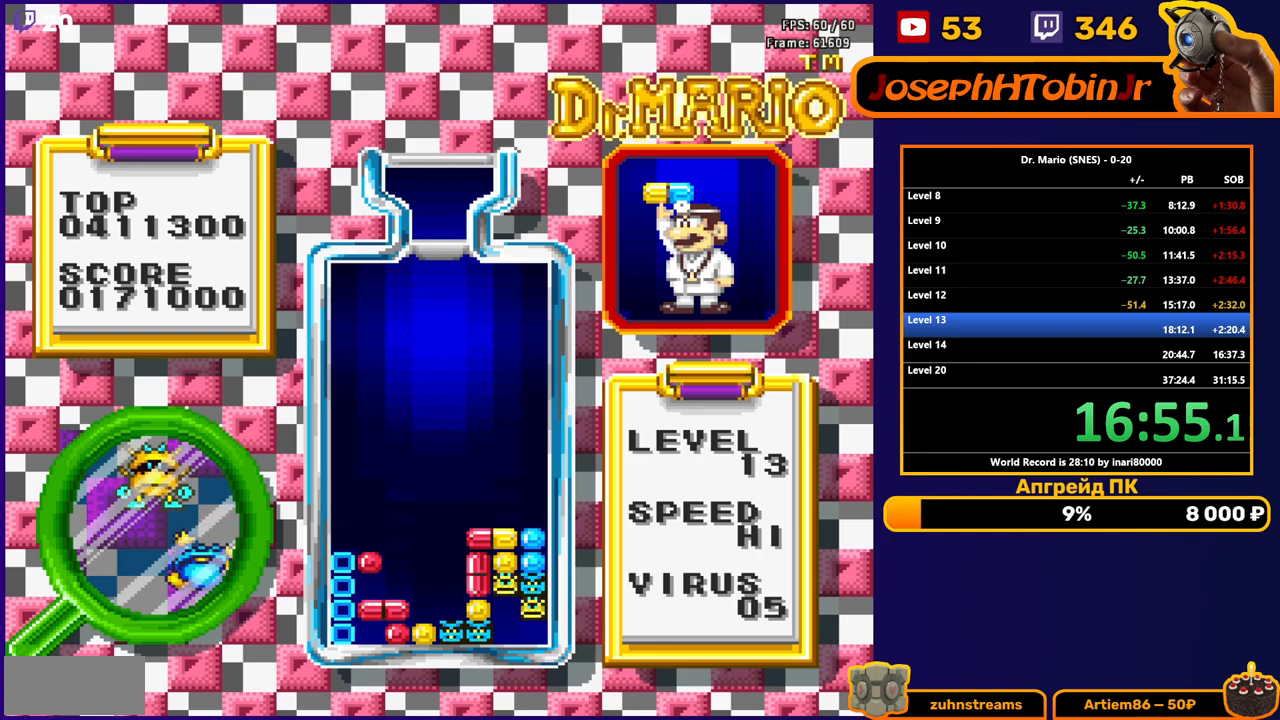
{"buttons": ["DPAD_RIGHT"], "events": [[200, "DPAD_RIGHT", "down"]]}
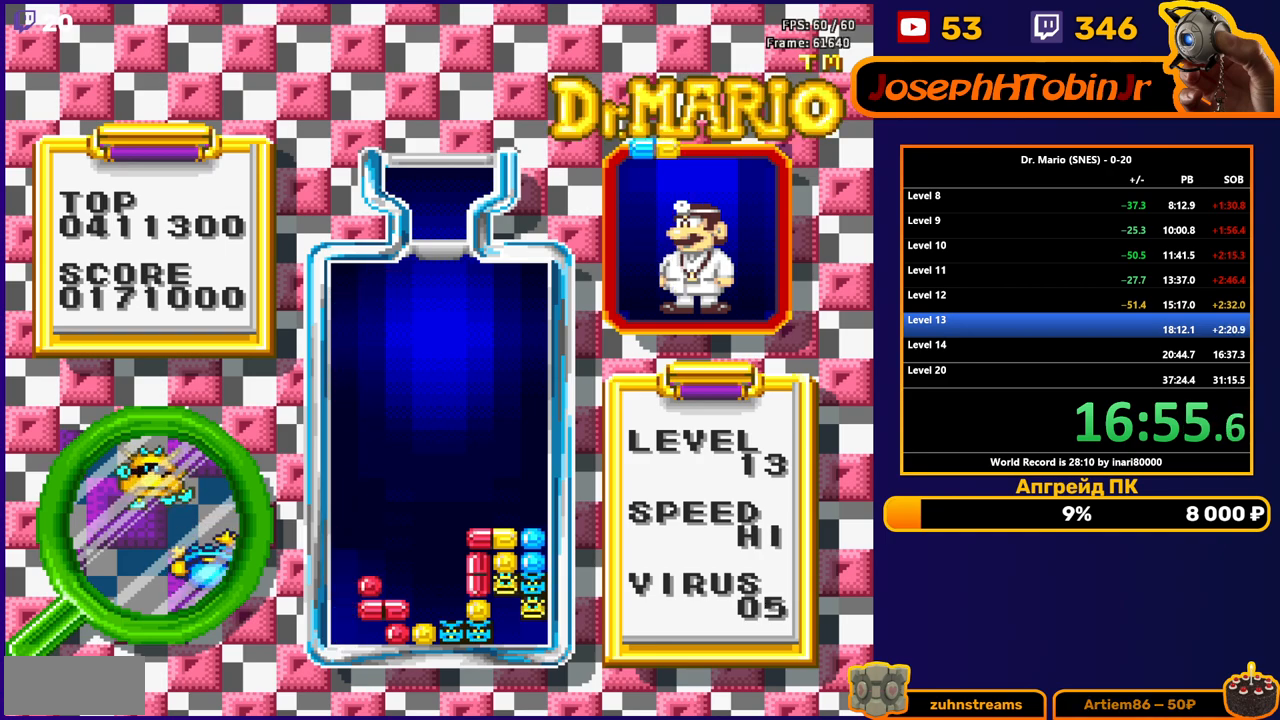
{"buttons": ["DPAD_RIGHT"], "events": []}
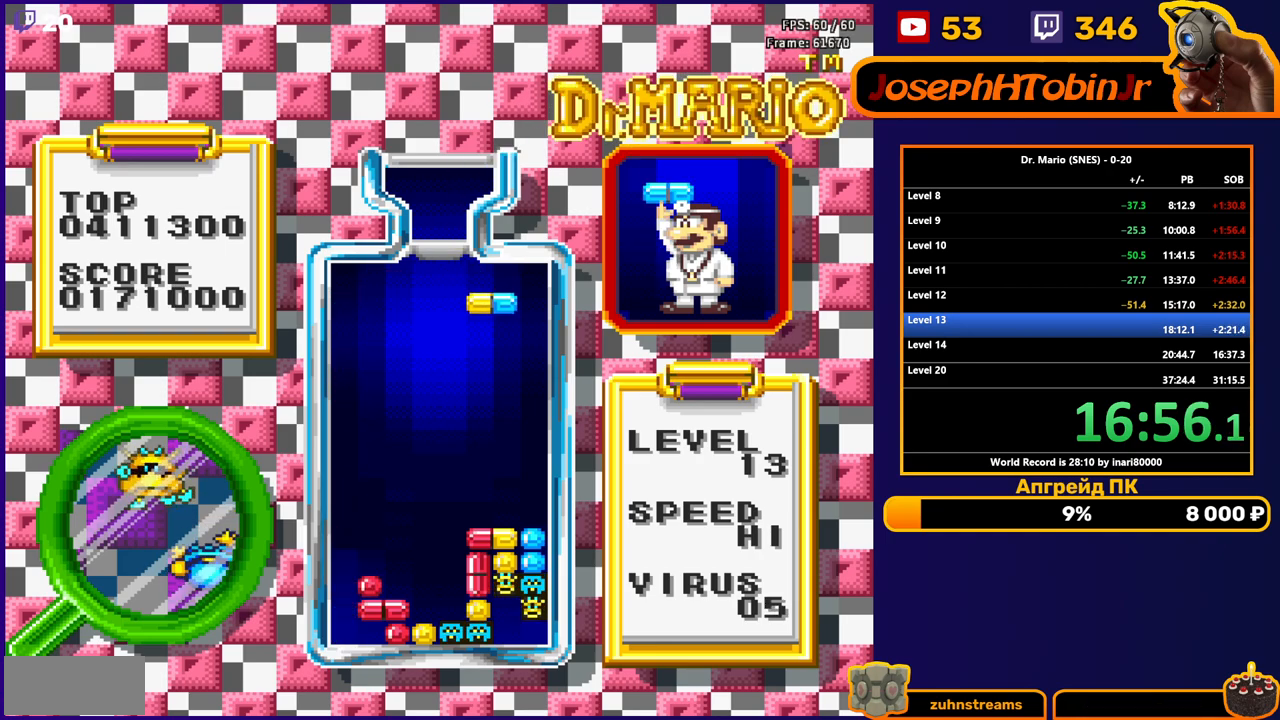
{"buttons": ["DPAD_DOWN"], "events": [[83, "DPAD_RIGHT", "up"], [100, "DPAD_DOWN", "down"]]}
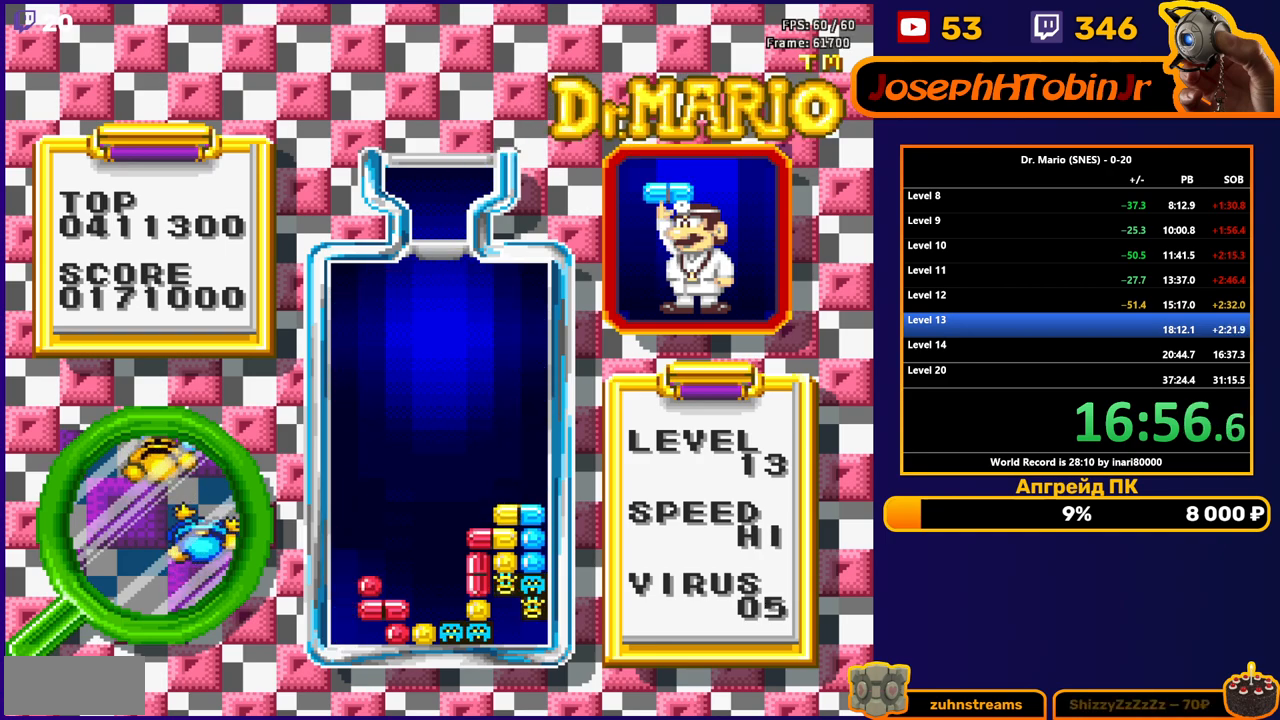
{"buttons": ["DPAD_RIGHT"], "events": [[150, "DPAD_DOWN", "up"], [250, "DPAD_RIGHT", "down"]]}
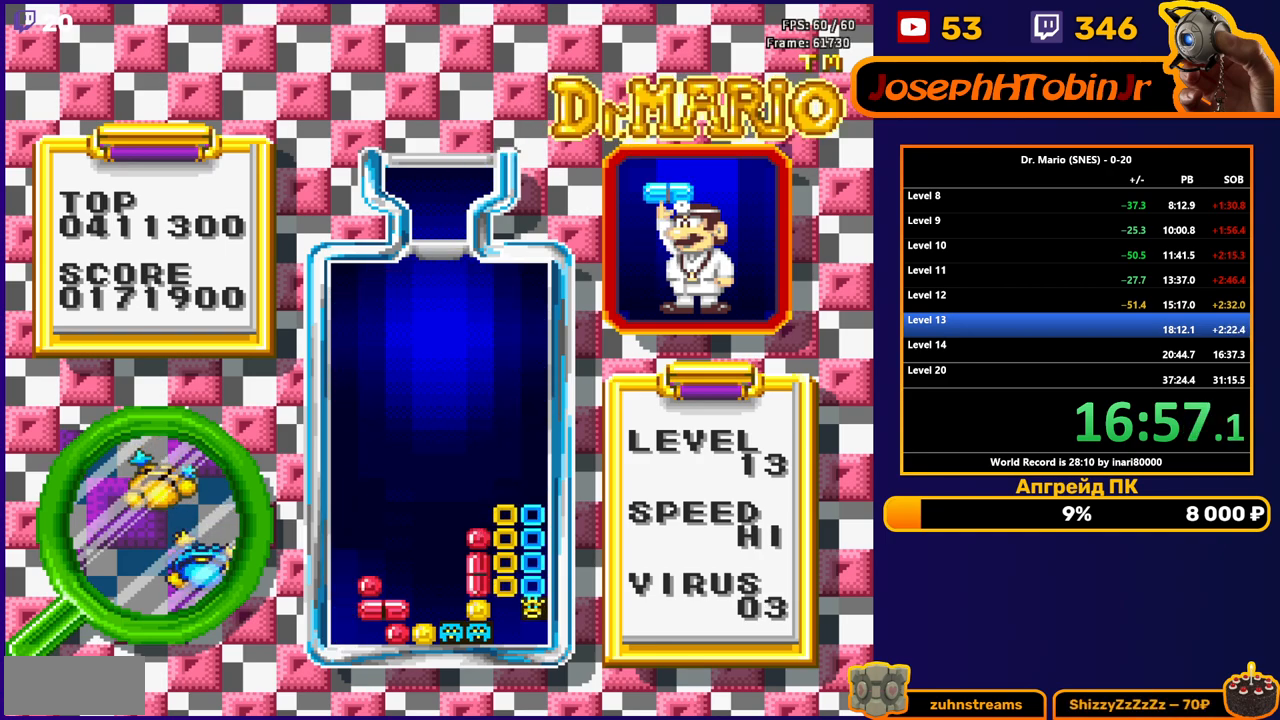
{"buttons": ["B", "DPAD_RIGHT"], "events": [[500, "B", "down"]]}
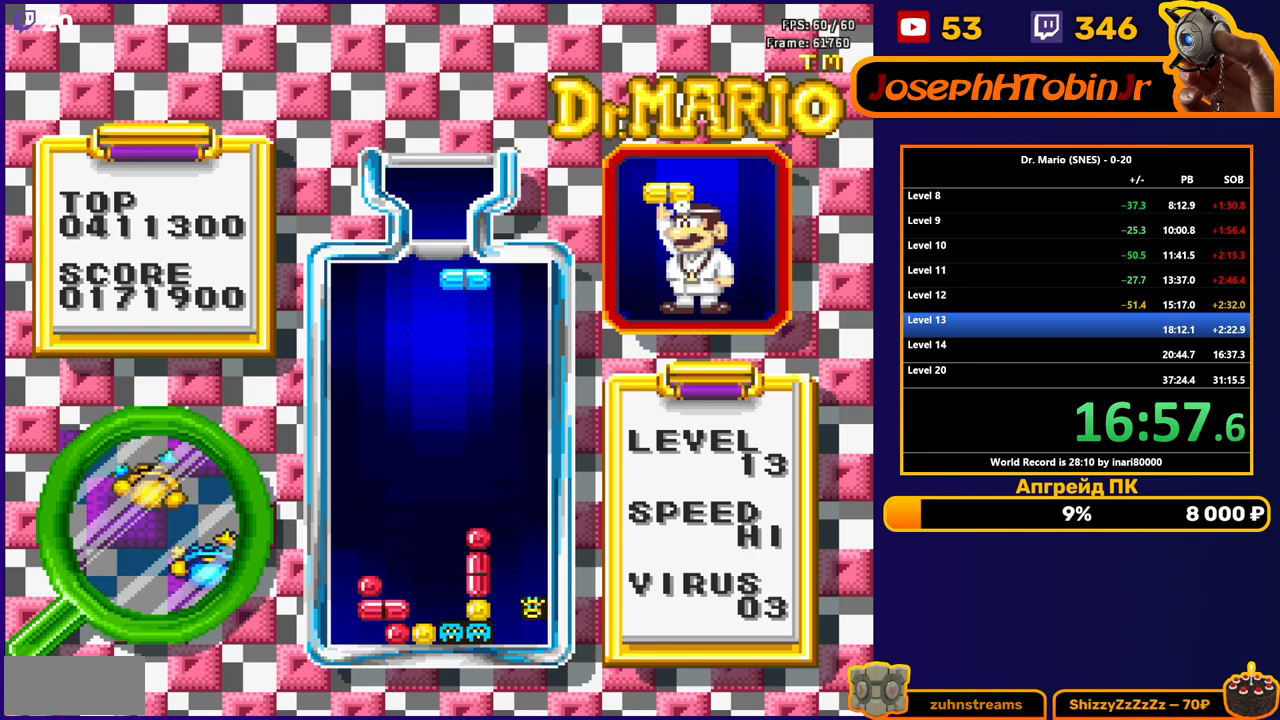
{"buttons": ["DPAD_DOWN"], "events": [[100, "B", "up"], [183, "DPAD_RIGHT", "up"], [300, "DPAD_DOWN", "down"]]}
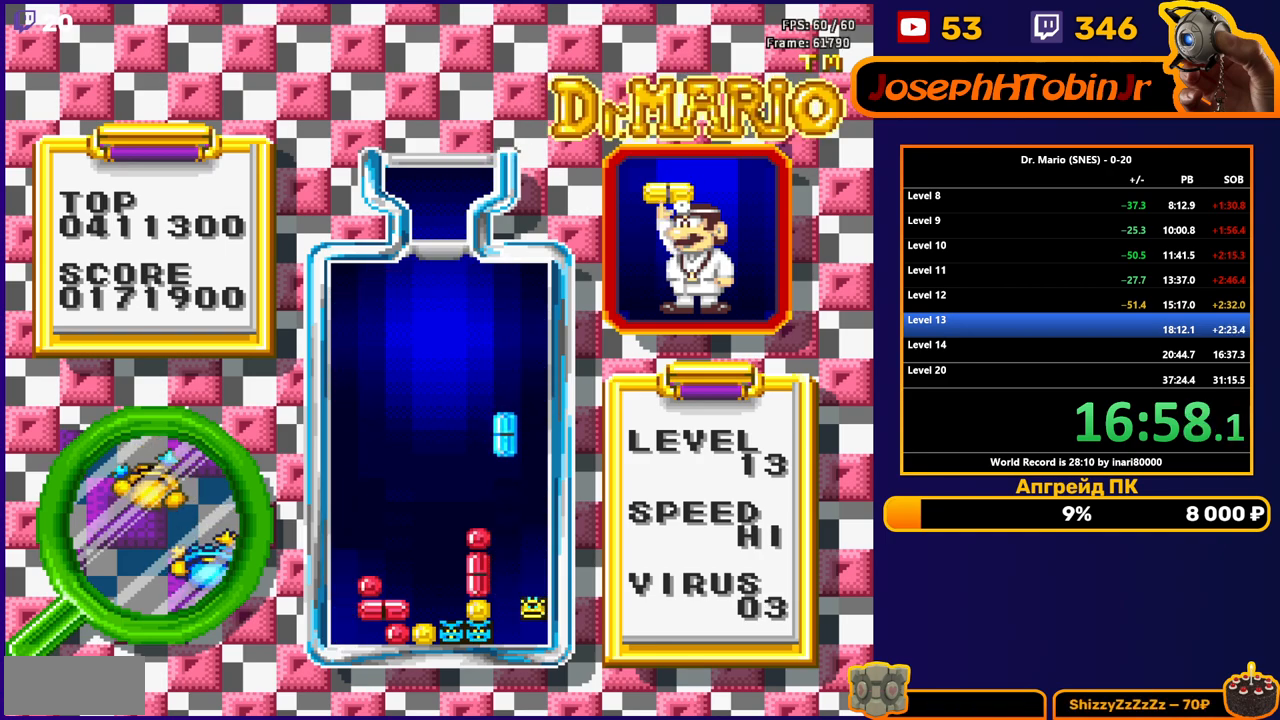
{"buttons": [], "events": [[167, "DPAD_DOWN", "up"]]}
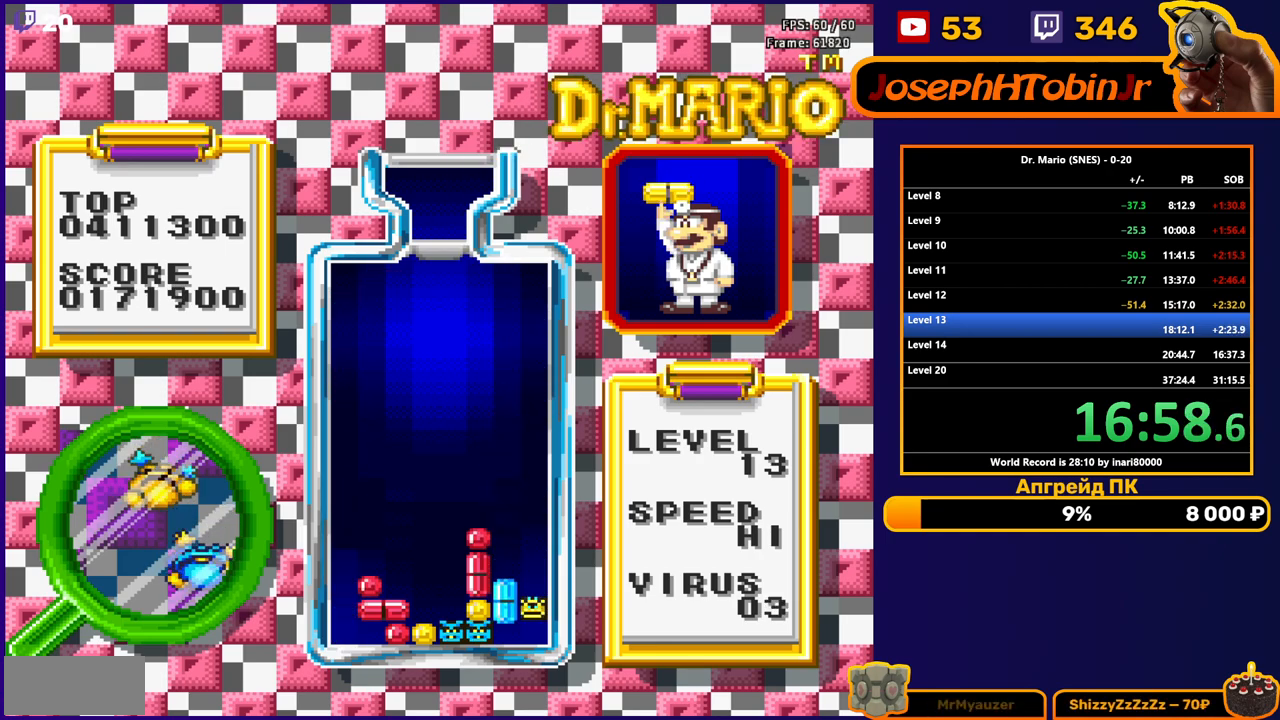
{"buttons": ["DPAD_RIGHT"], "events": [[133, "DPAD_RIGHT", "down"], [150, "B", "down"], [250, "B", "up"]]}
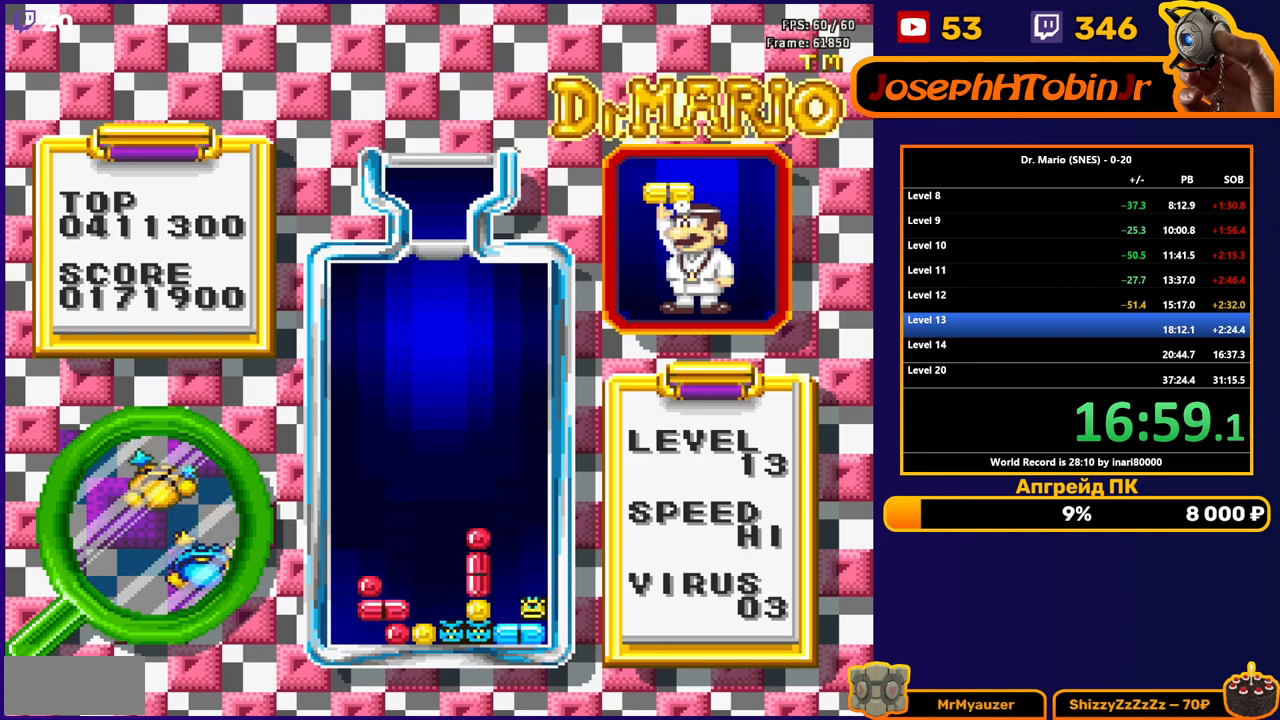
{"buttons": ["DPAD_RIGHT"], "events": []}
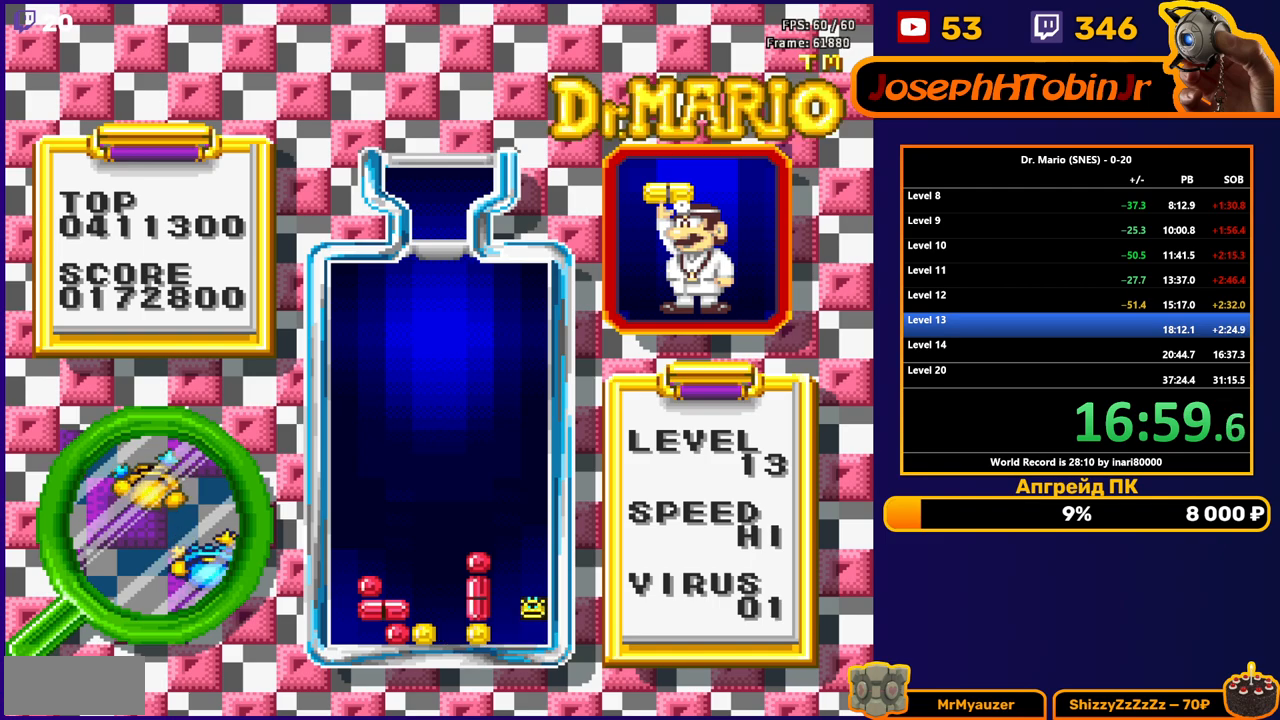
{"buttons": ["DPAD_RIGHT"], "events": []}
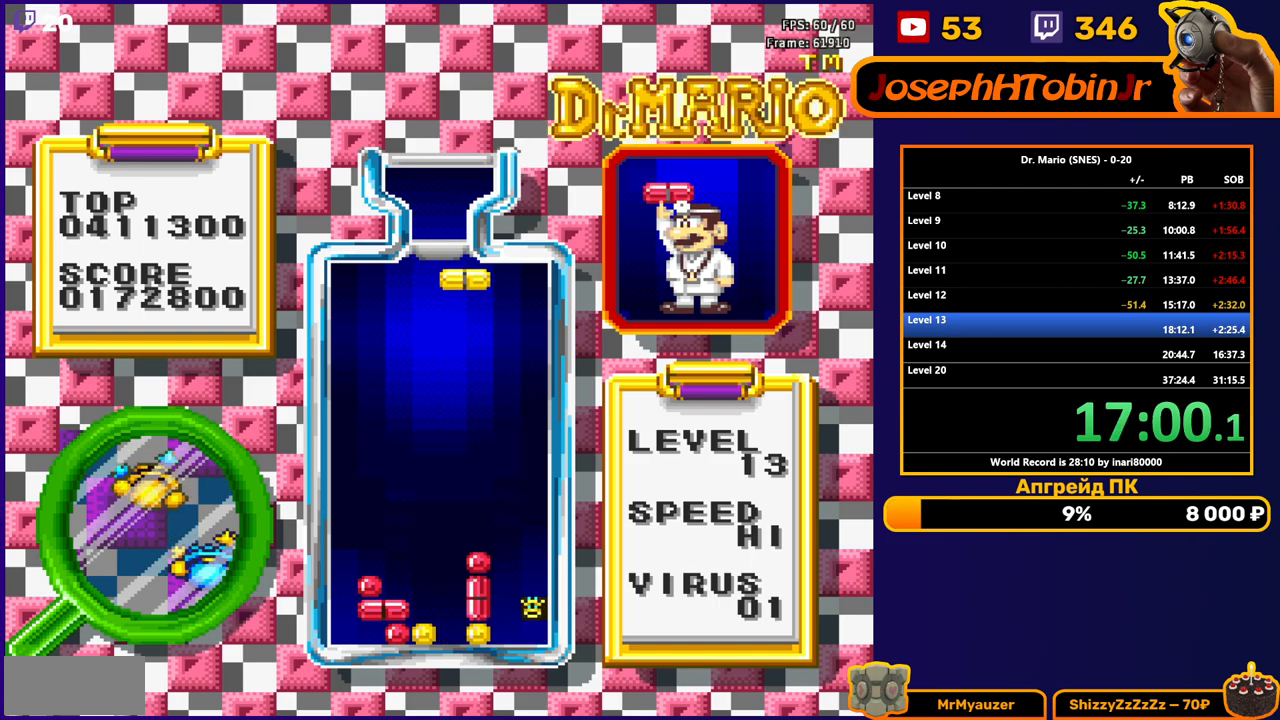
{"buttons": ["DPAD_DOWN"], "events": [[33, "B", "down"], [133, "B", "up"], [333, "DPAD_DOWN", "down"], [333, "DPAD_RIGHT", "up"]]}